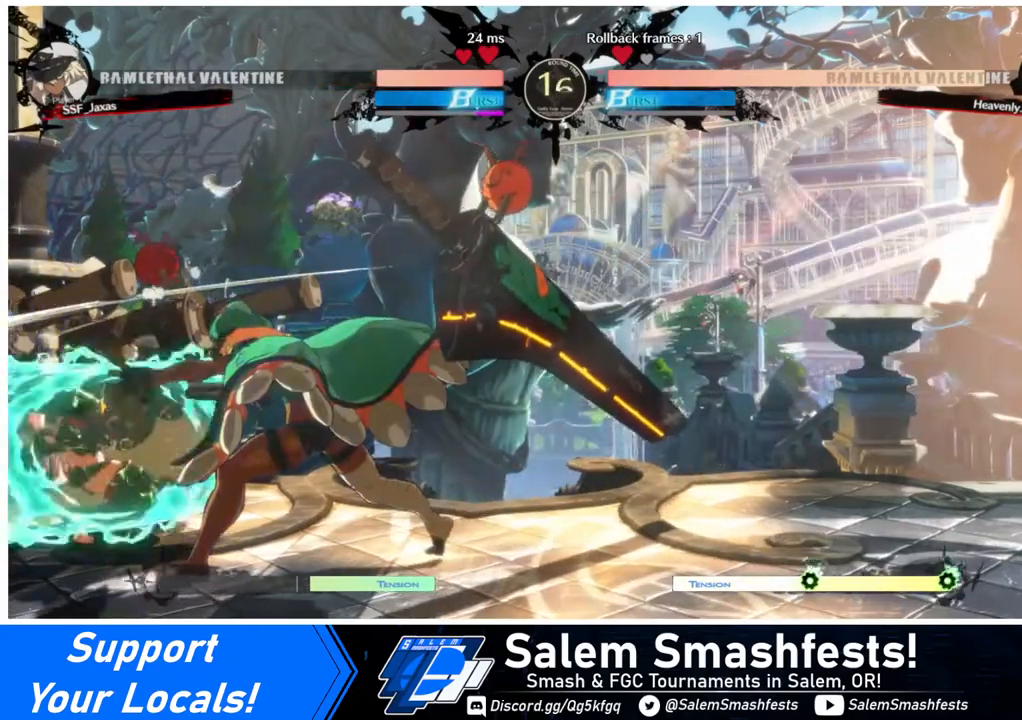
Gameplay with a controller (arcade stick); each line is a JSON object with the inputs held at the frame after it. "events" lists button and stick changes between this image and that frame as [ms after this image, input, new state], when the widget could be followed in between. Not read: L3 R3.
{"buttons": ["DPAD_DOWN", "DPAD_LEFT"], "events": []}
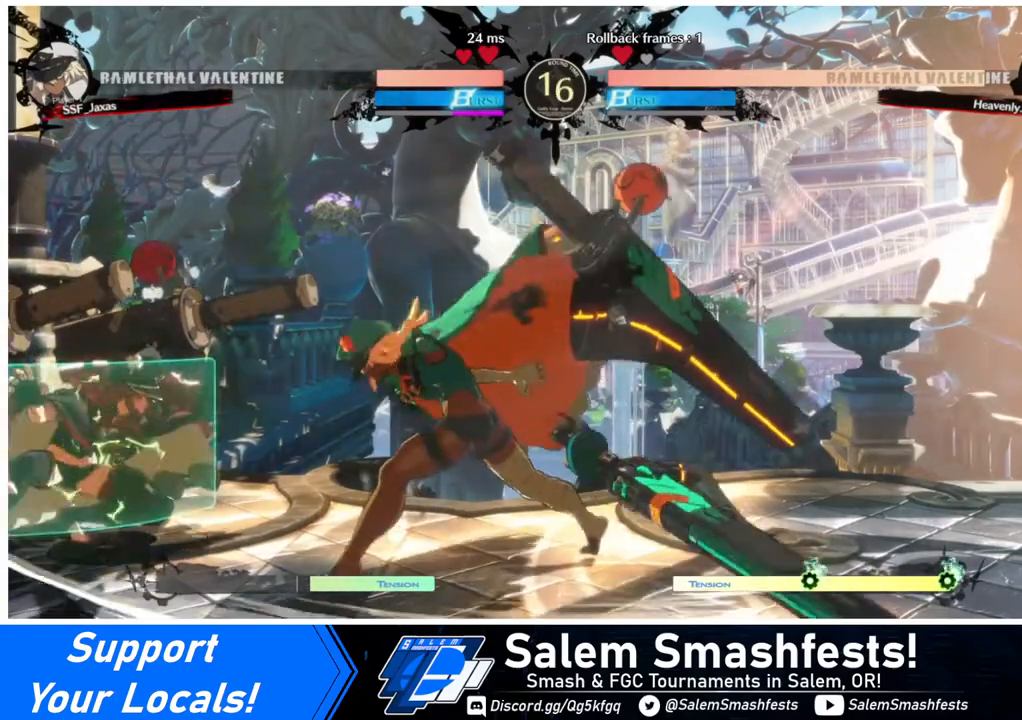
{"buttons": ["DPAD_LEFT"], "events": [[160, "DPAD_DOWN", "up"]]}
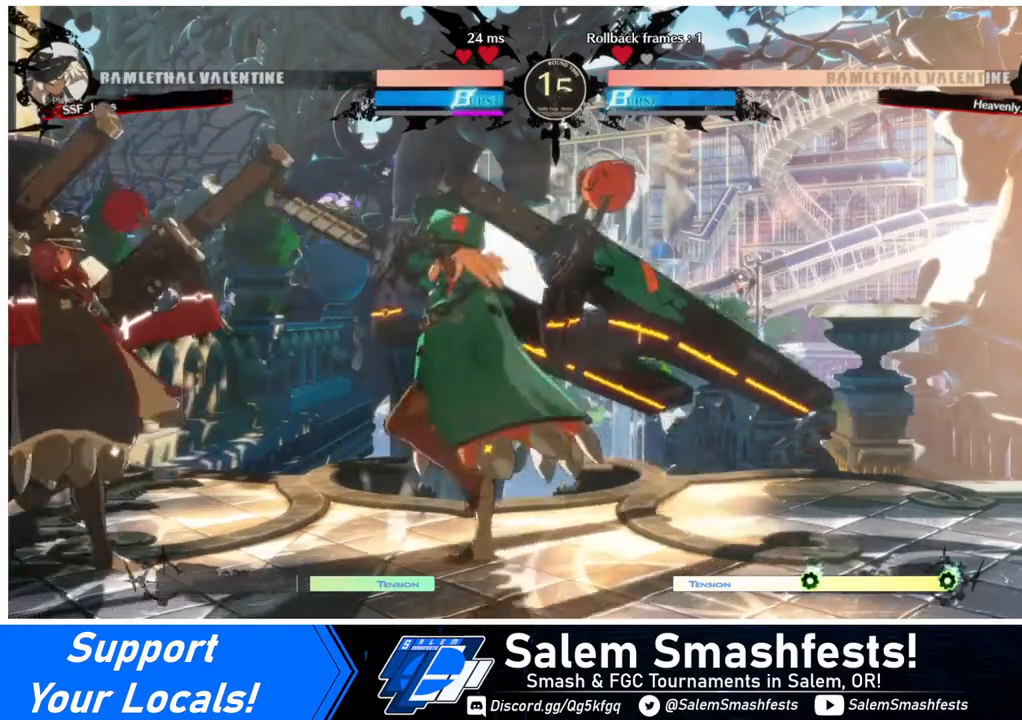
{"buttons": ["DPAD_LEFT"], "events": []}
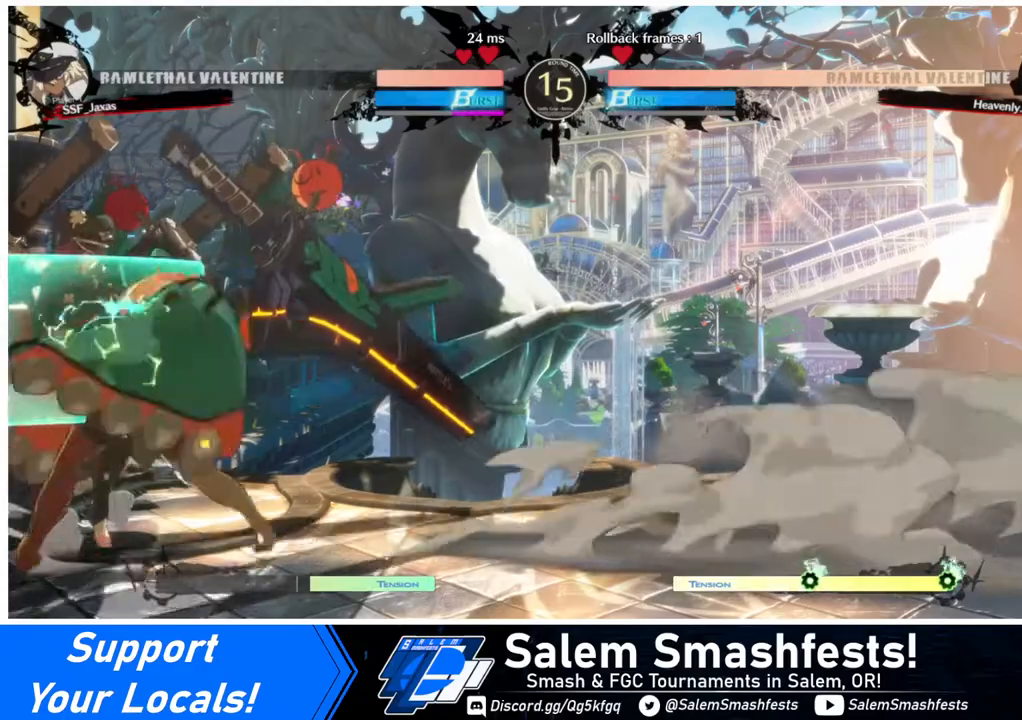
{"buttons": ["DPAD_LEFT"], "events": []}
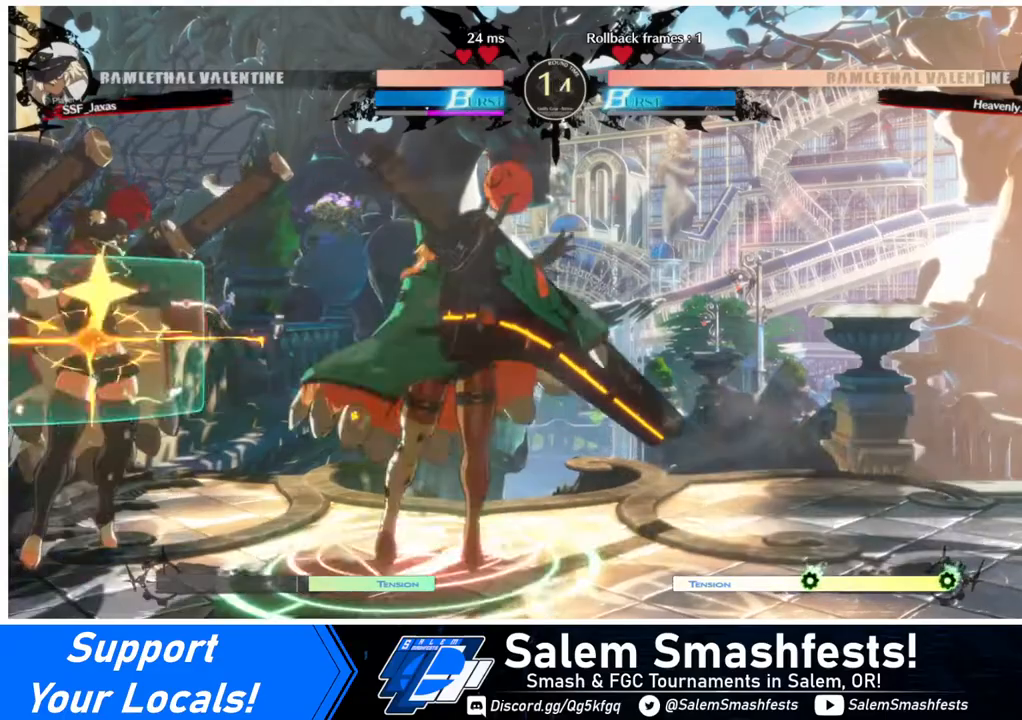
{"buttons": ["DPAD_DOWN", "DPAD_LEFT"], "events": [[440, "DPAD_DOWN", "down"]]}
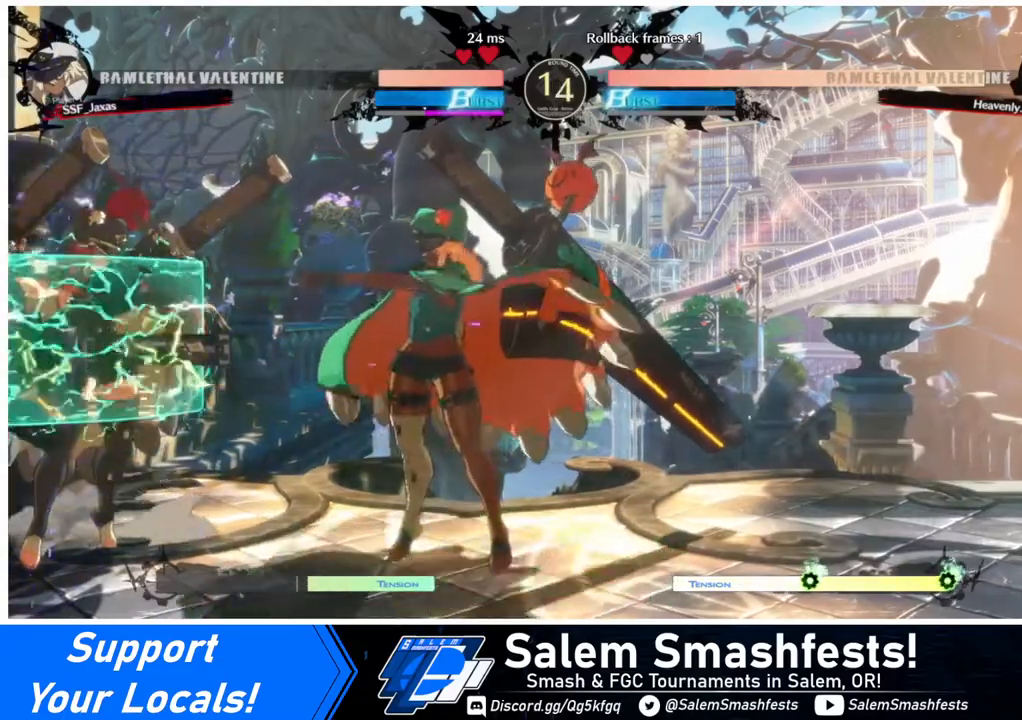
{"buttons": ["DPAD_DOWN", "DPAD_LEFT"], "events": []}
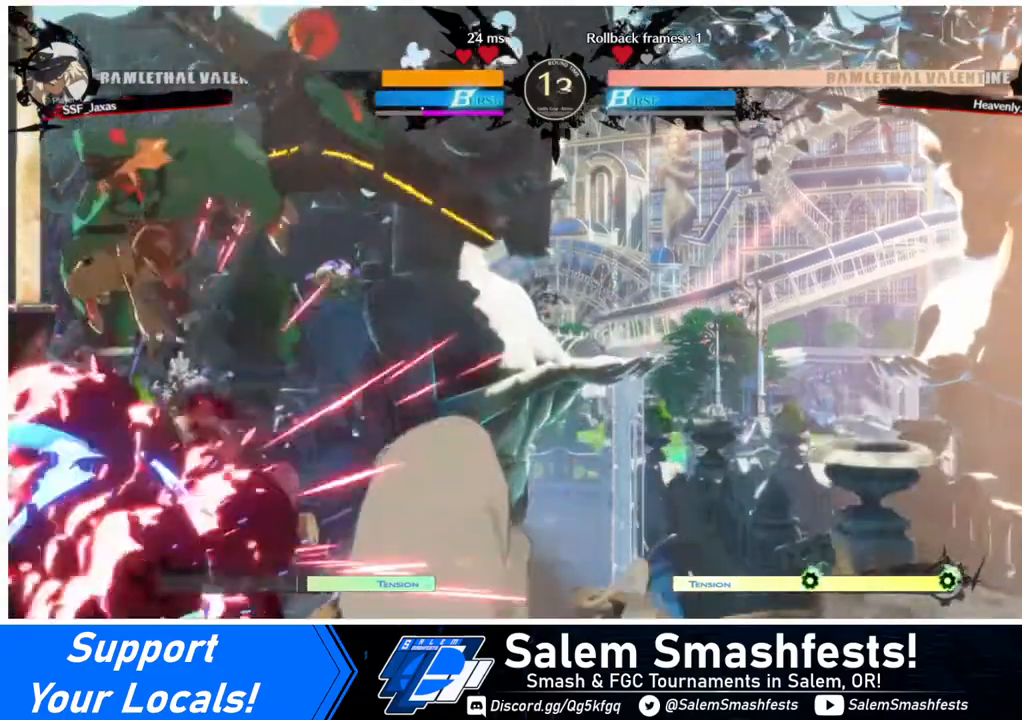
{"buttons": ["DPAD_DOWN", "DPAD_LEFT"], "events": []}
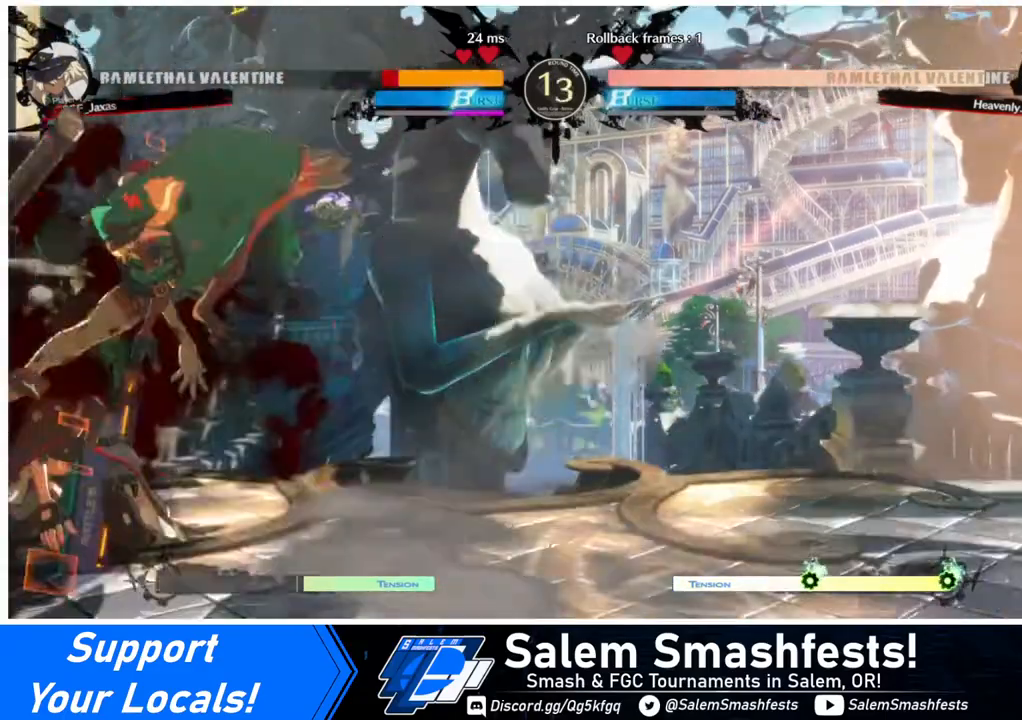
{"buttons": ["DPAD_DOWN", "DPAD_LEFT"], "events": []}
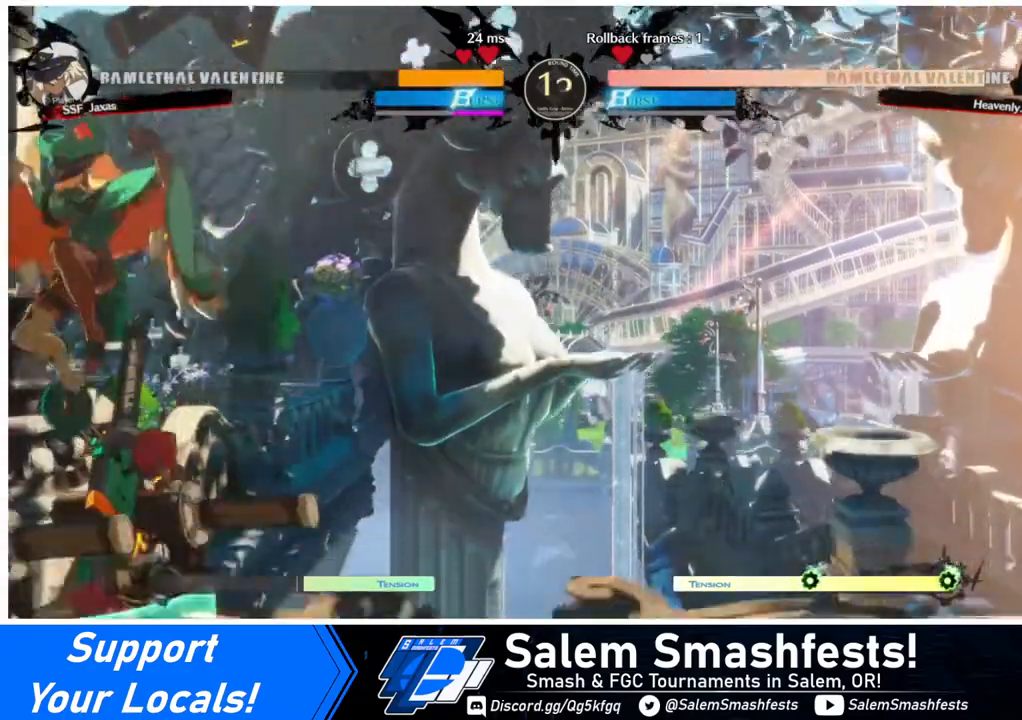
{"buttons": ["DPAD_DOWN", "DPAD_LEFT"], "events": []}
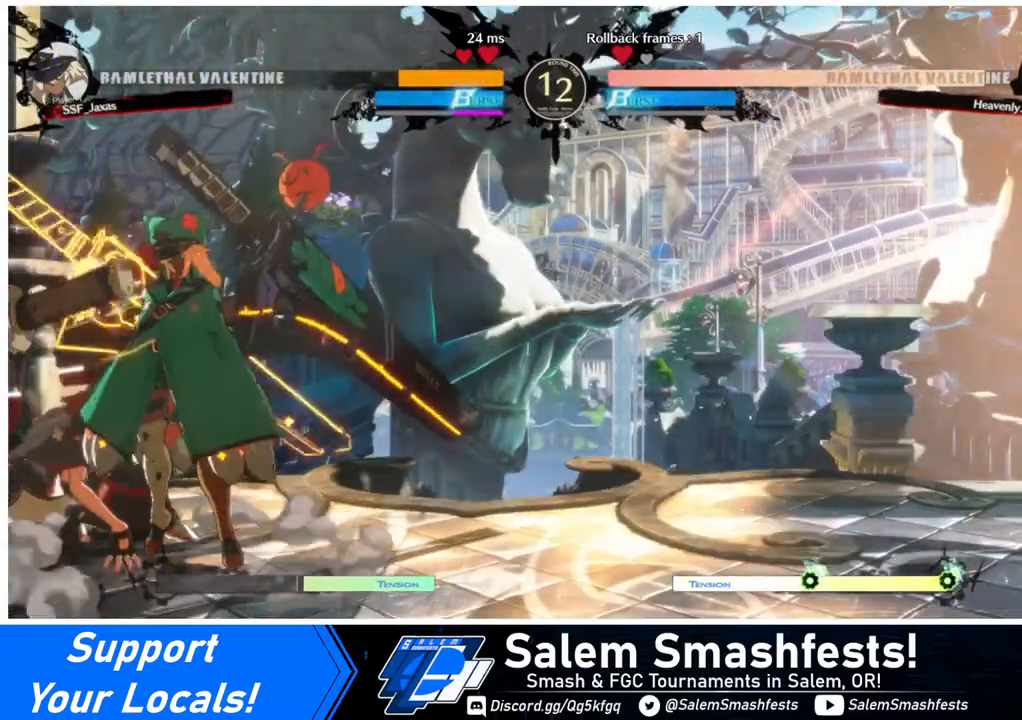
{"buttons": ["DPAD_DOWN", "DPAD_LEFT"], "events": []}
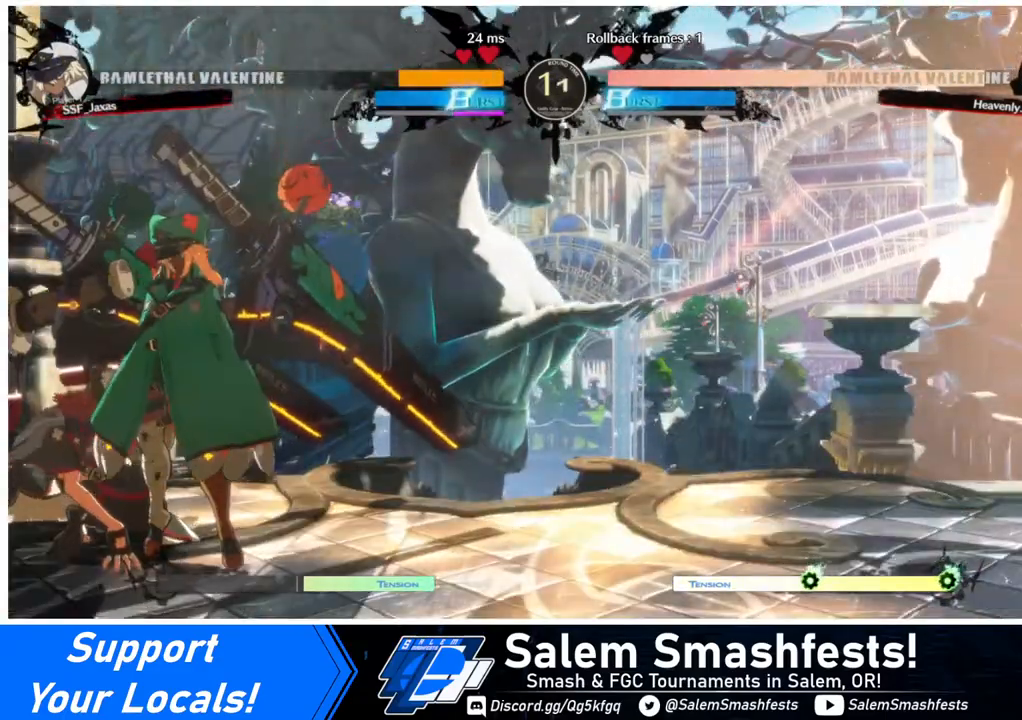
{"buttons": ["DPAD_DOWN", "DPAD_LEFT"], "events": []}
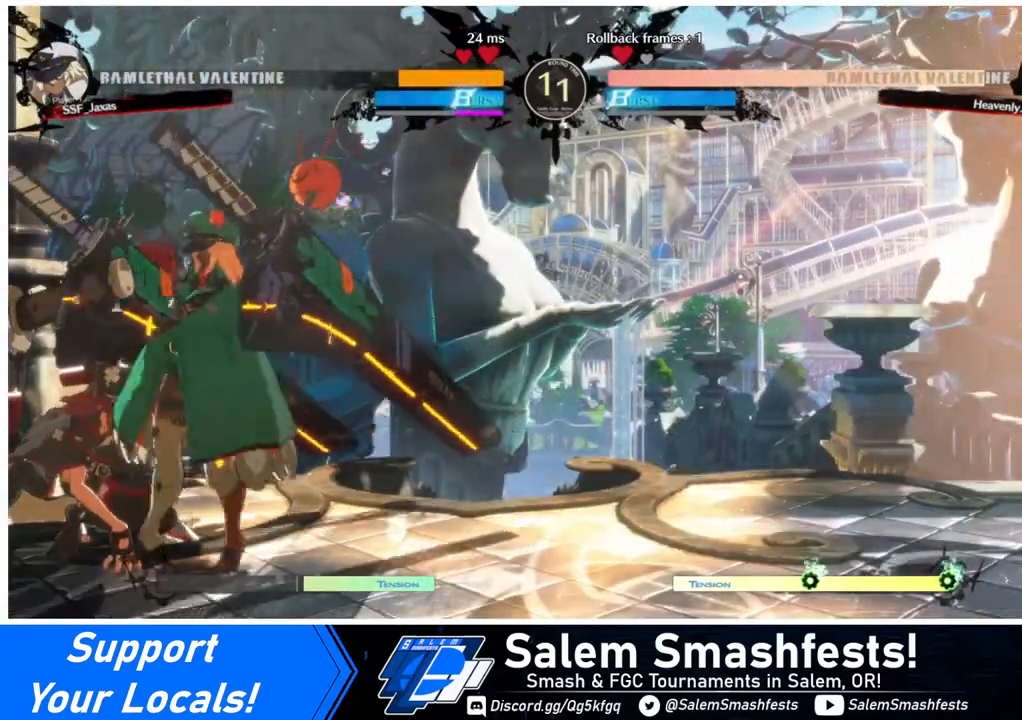
{"buttons": [], "events": [[240, "DPAD_DOWN", "up"], [240, "DPAD_LEFT", "up"]]}
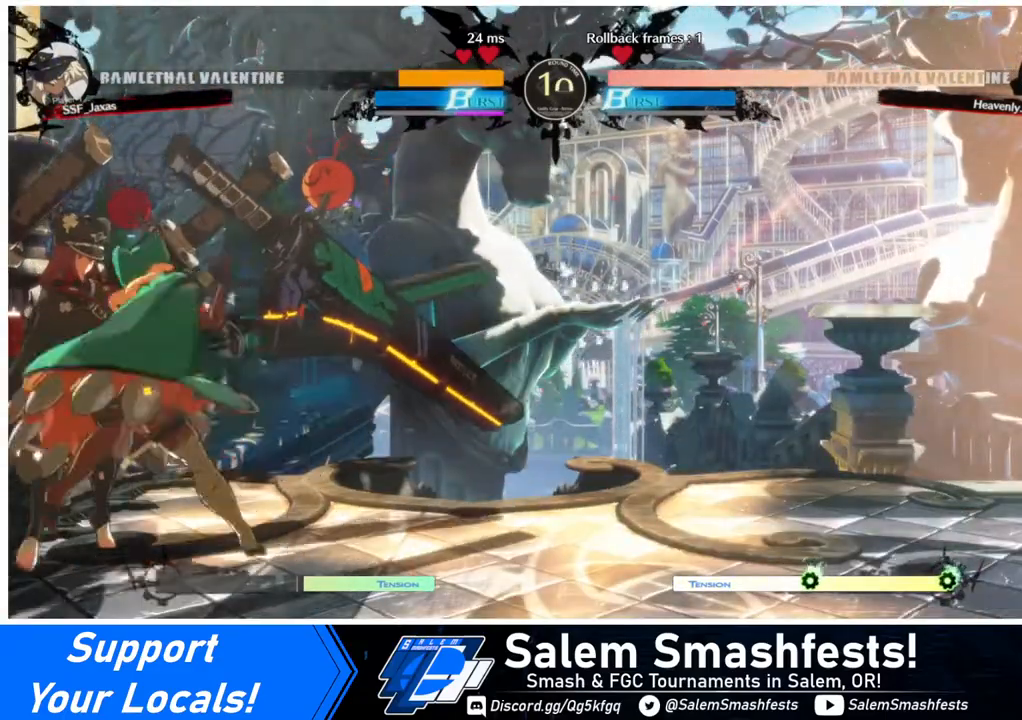
{"buttons": ["DPAD_DOWN", "DPAD_LEFT"], "events": [[360, "DPAD_DOWN", "down"], [360, "DPAD_LEFT", "down"]]}
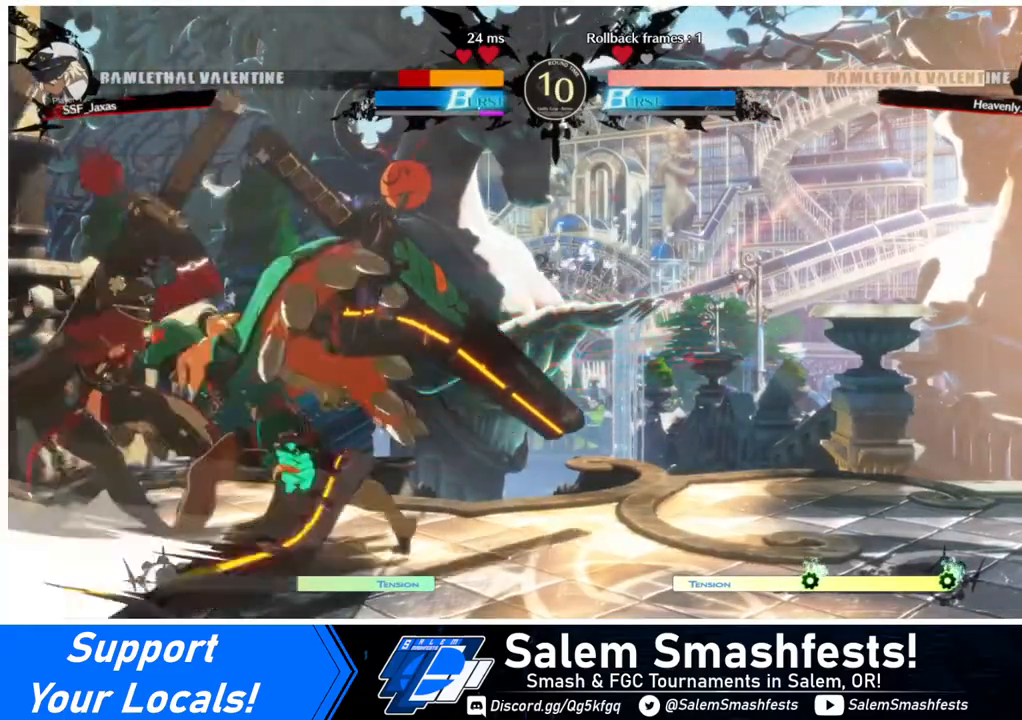
{"buttons": ["DPAD_DOWN", "DPAD_LEFT"], "events": []}
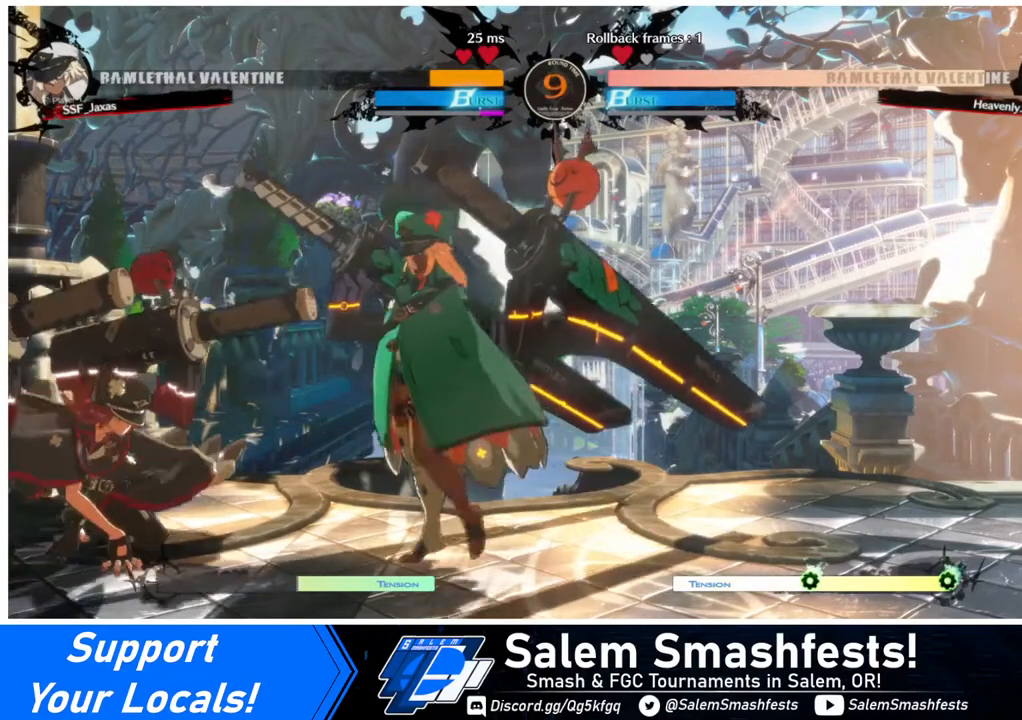
{"buttons": ["DPAD_DOWN", "DPAD_LEFT"], "events": []}
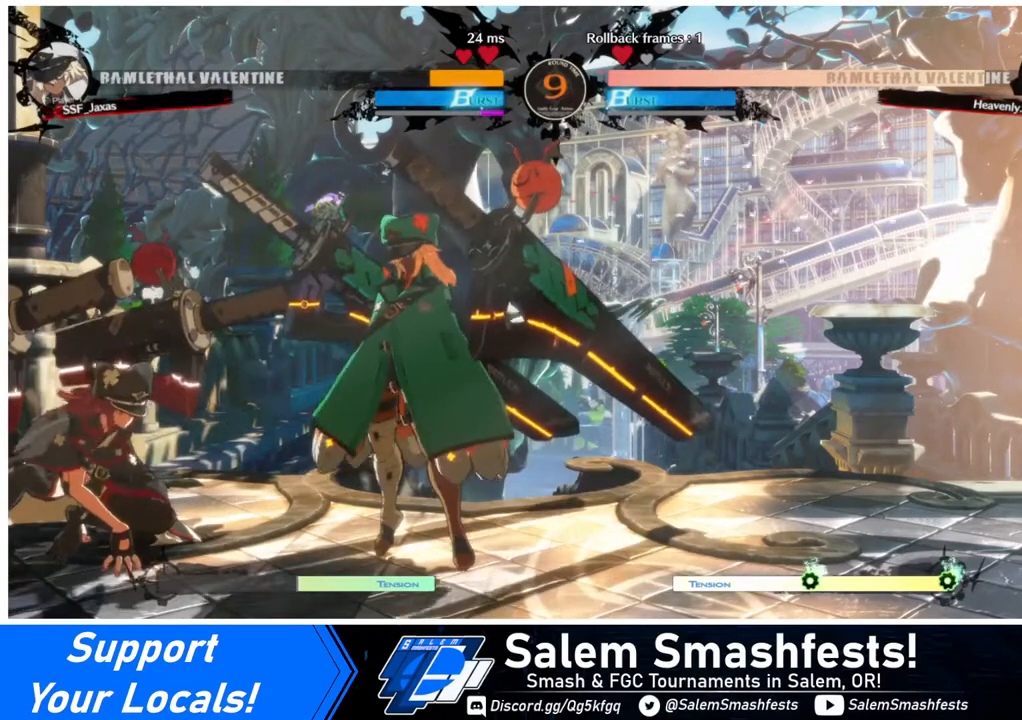
{"buttons": ["DPAD_DOWN", "DPAD_LEFT"], "events": []}
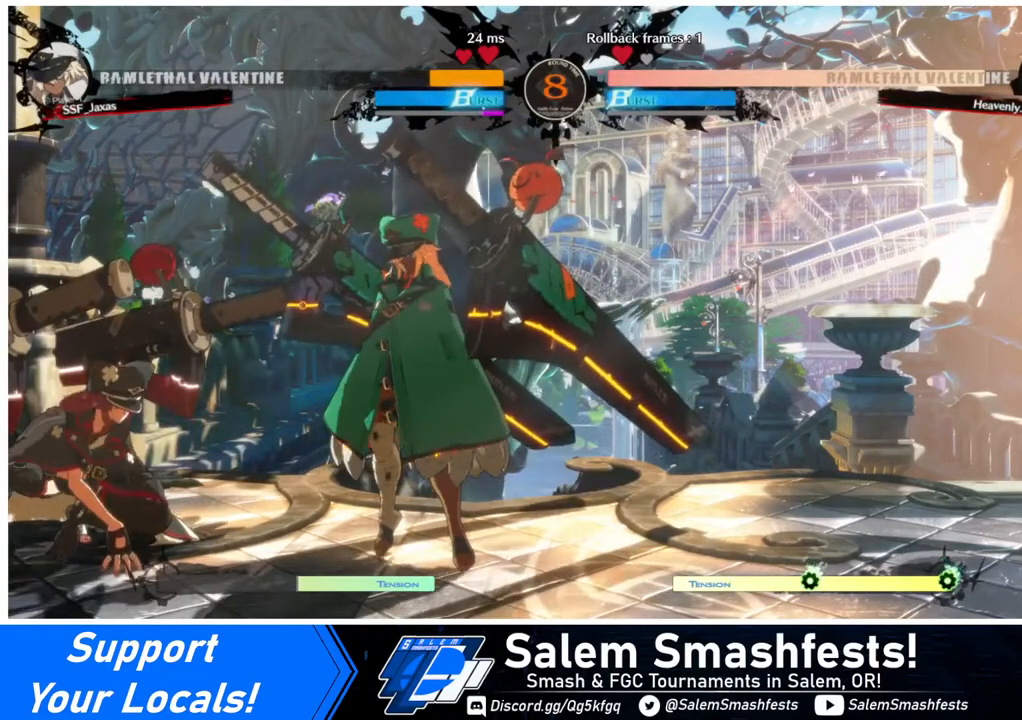
{"buttons": ["DPAD_DOWN", "DPAD_LEFT"], "events": []}
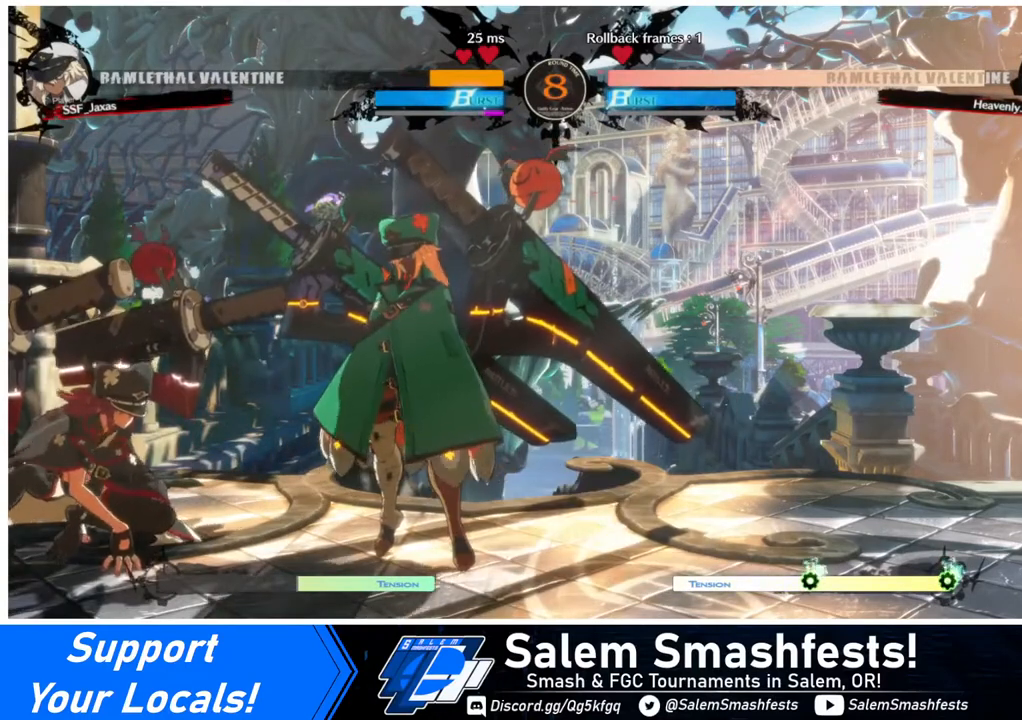
{"buttons": ["DPAD_DOWN", "DPAD_LEFT"], "events": []}
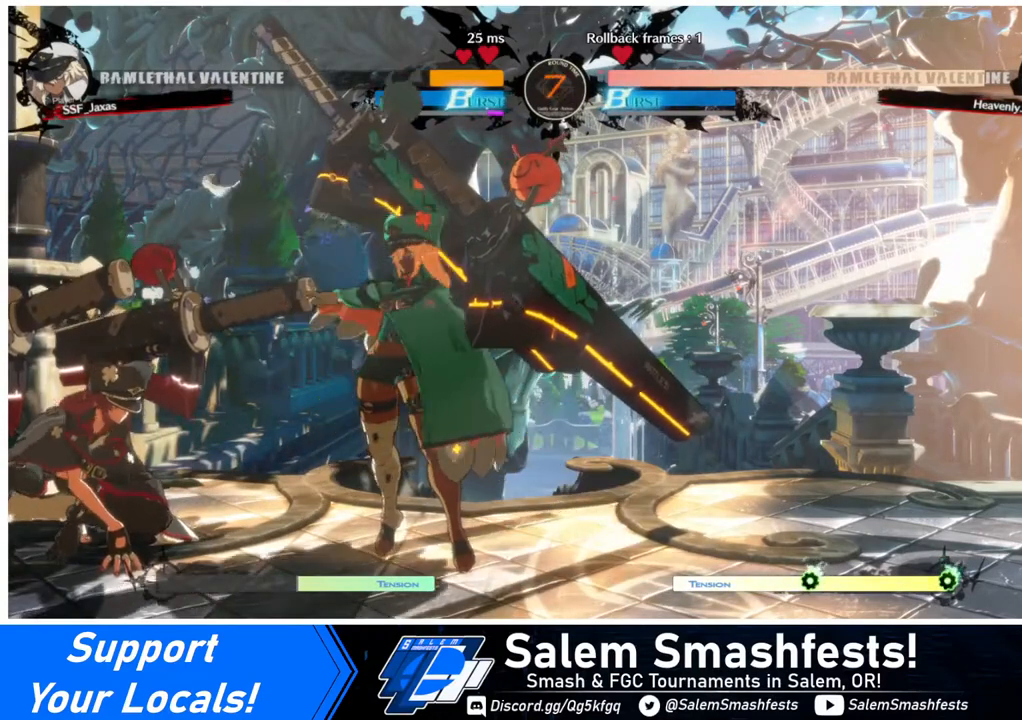
{"buttons": ["DPAD_DOWN", "DPAD_LEFT"], "events": []}
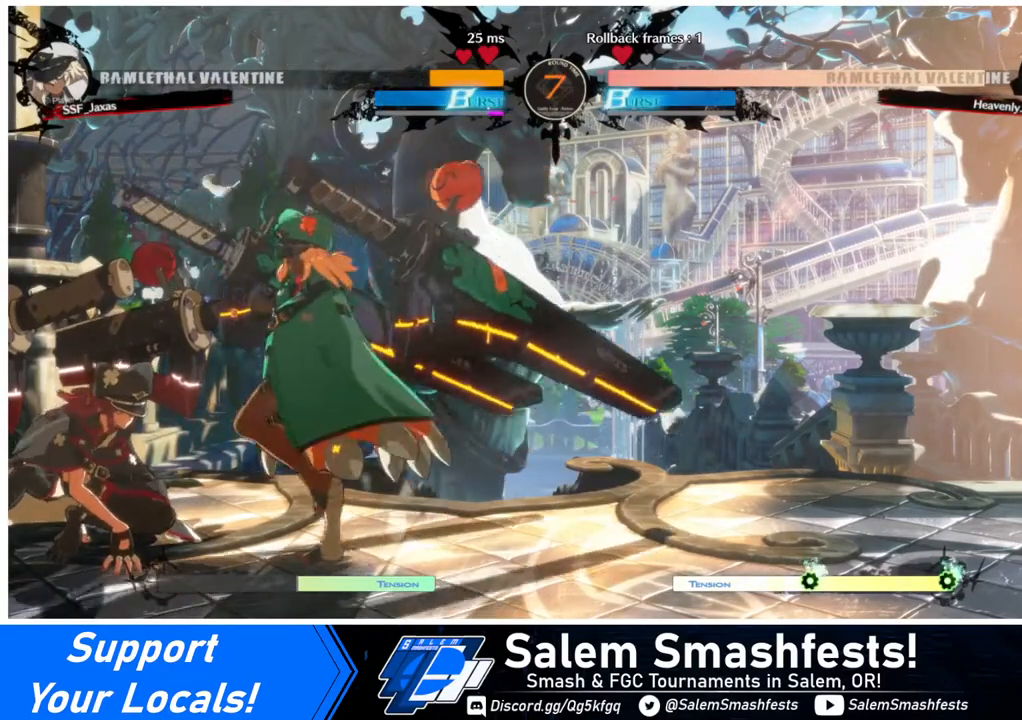
{"buttons": ["DPAD_DOWN", "DPAD_LEFT"], "events": []}
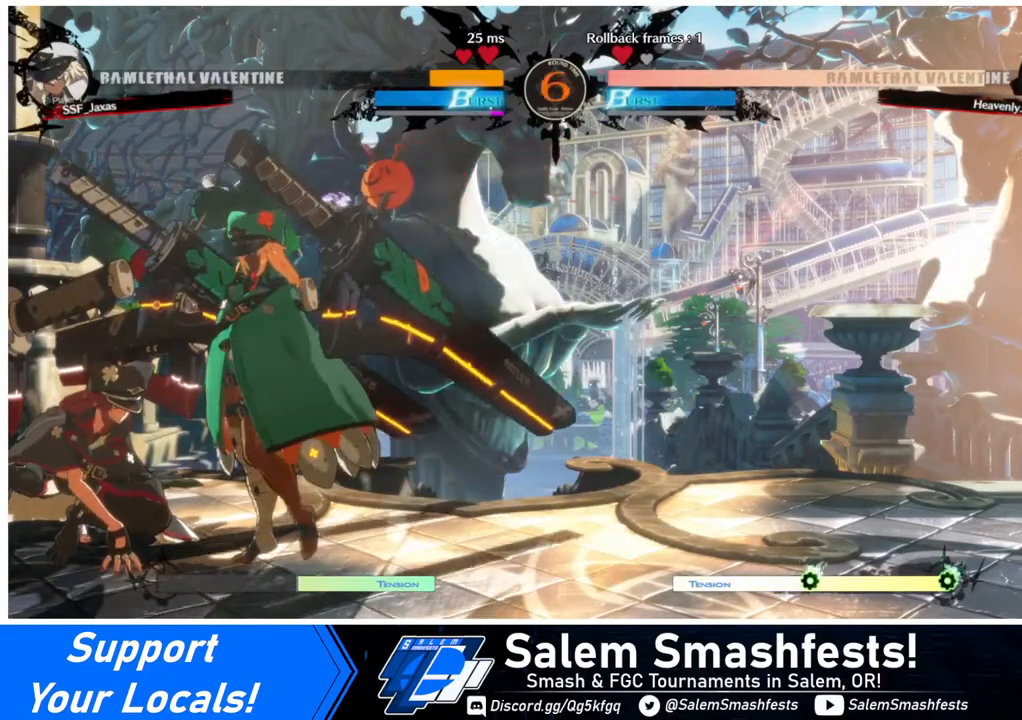
{"buttons": ["DPAD_DOWN", "DPAD_LEFT"], "events": []}
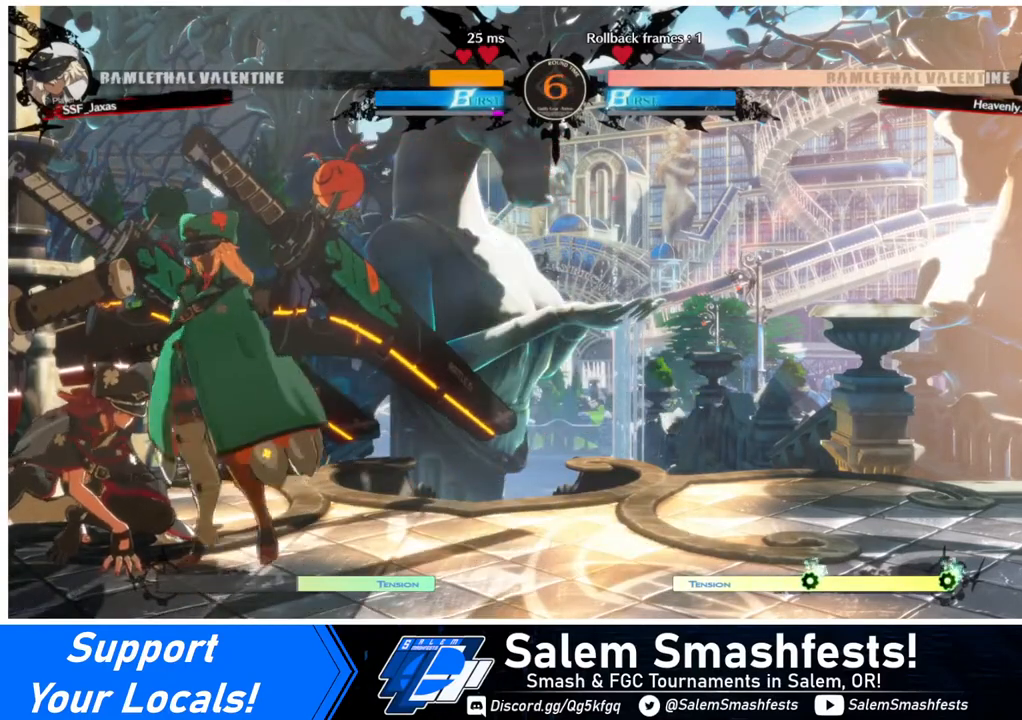
{"buttons": ["DPAD_DOWN", "DPAD_LEFT"], "events": []}
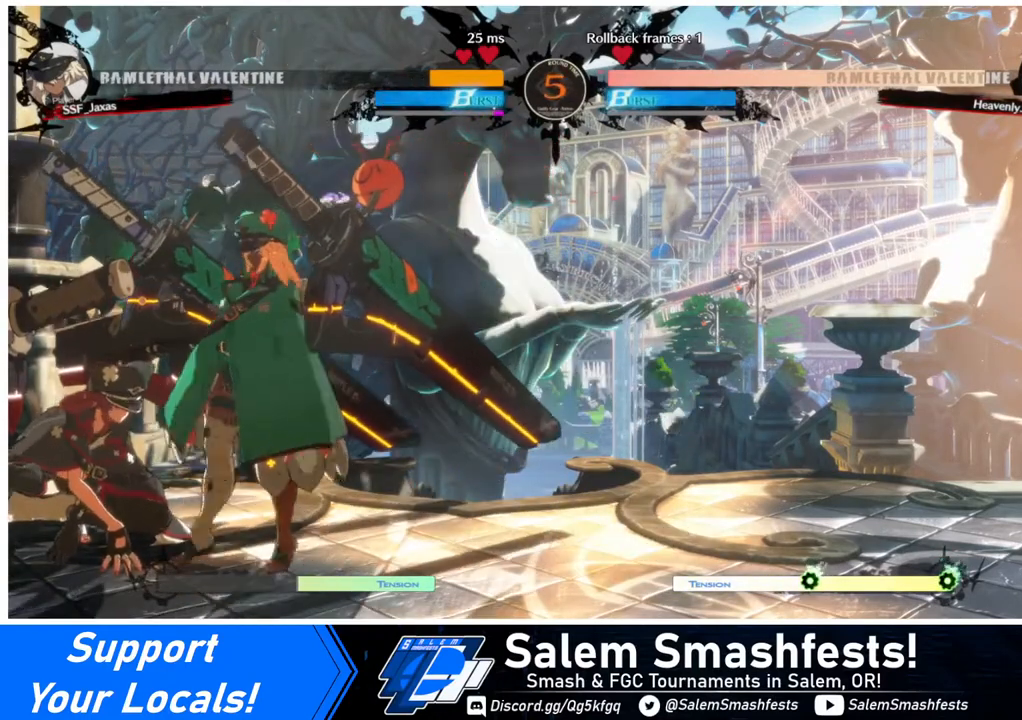
{"buttons": ["DPAD_DOWN", "DPAD_LEFT"], "events": []}
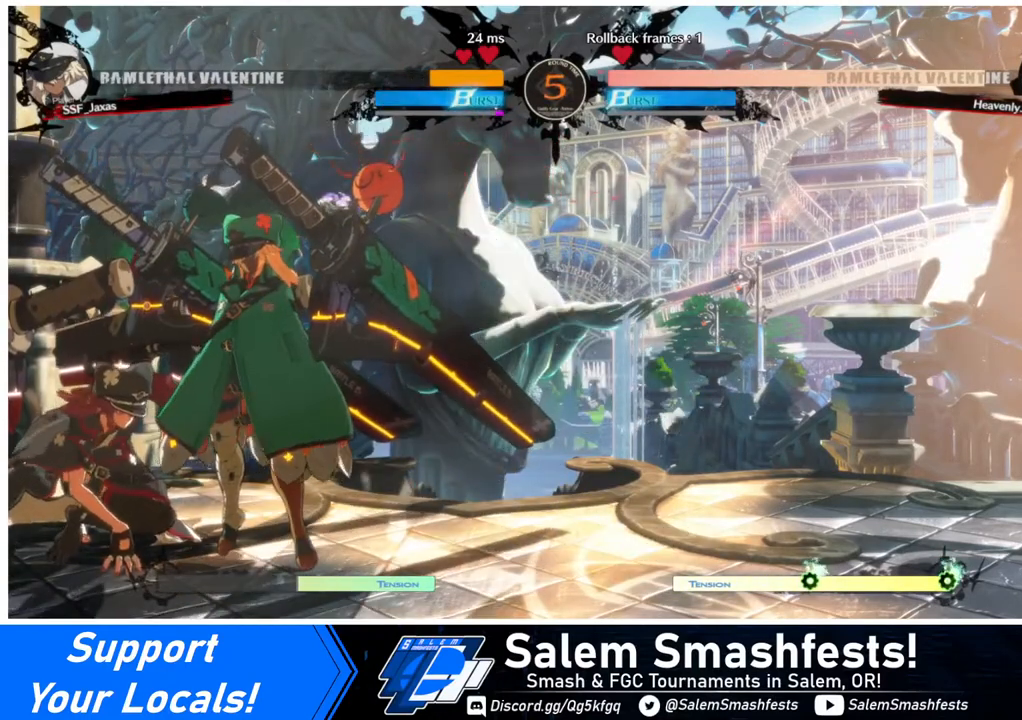
{"buttons": ["DPAD_DOWN", "DPAD_LEFT"], "events": []}
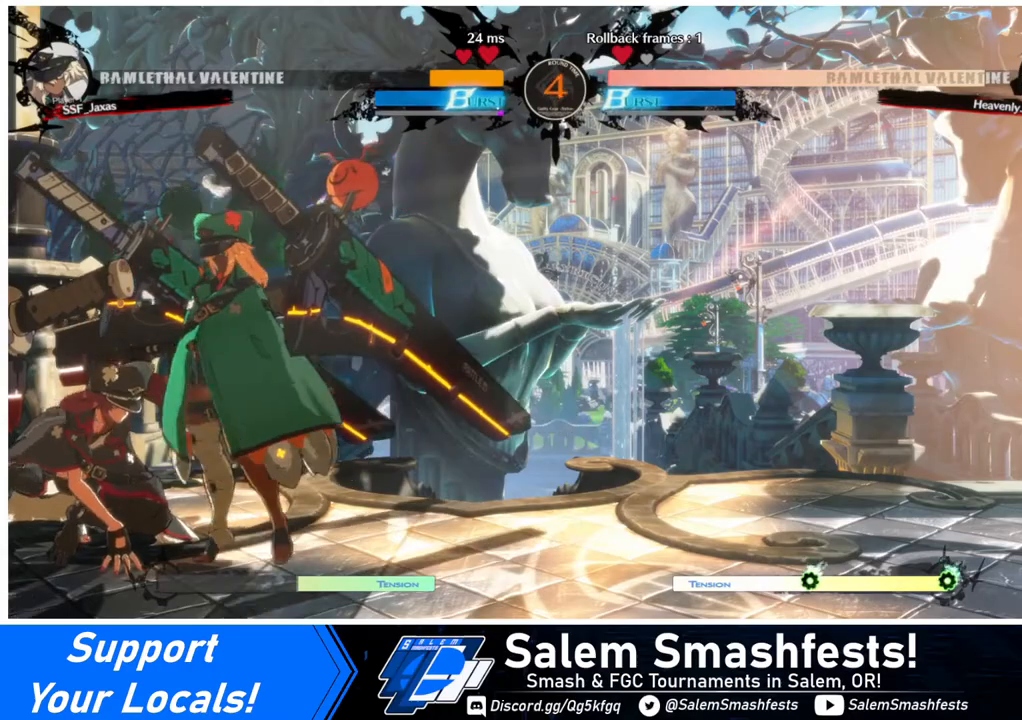
{"buttons": ["DPAD_DOWN", "DPAD_LEFT"], "events": []}
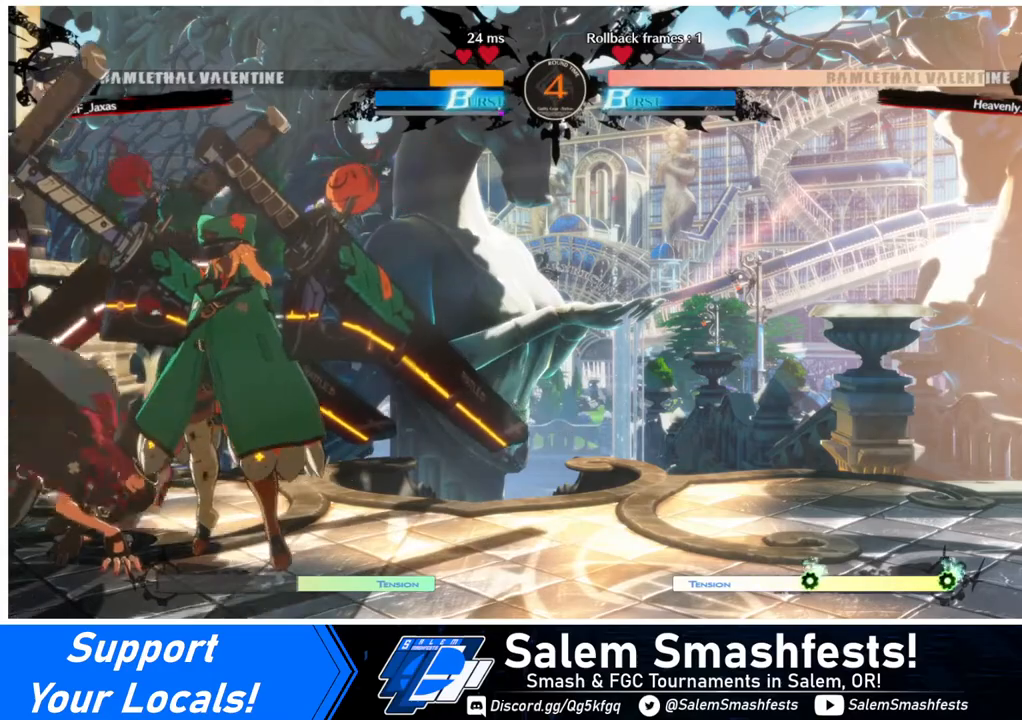
{"buttons": ["DPAD_DOWN", "DPAD_LEFT"], "events": []}
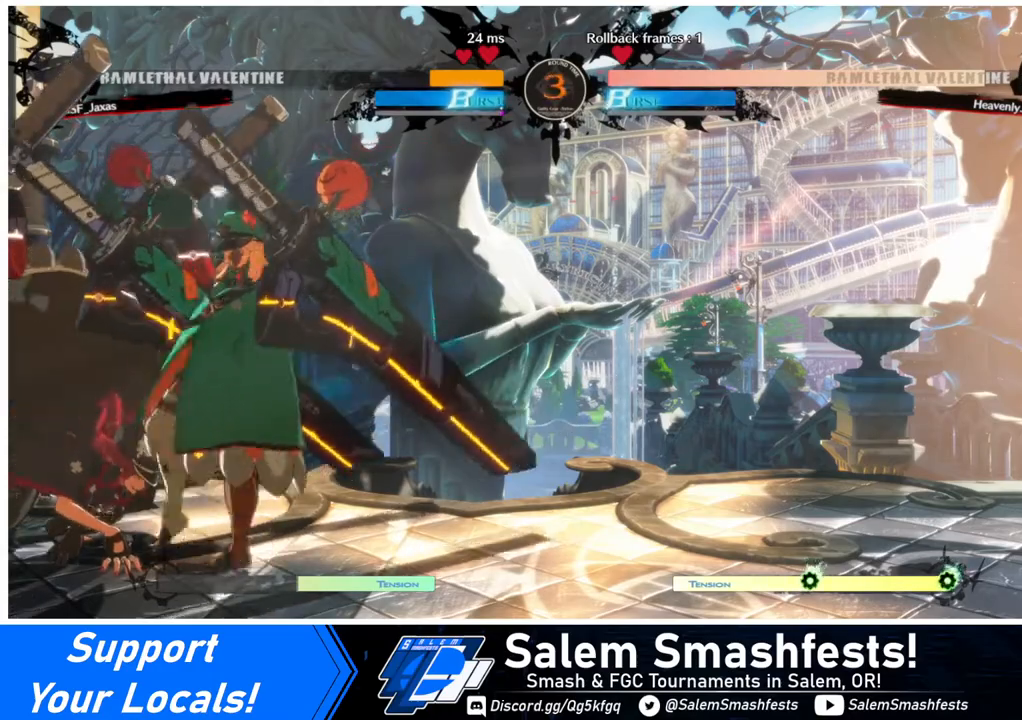
{"buttons": ["DPAD_DOWN", "DPAD_LEFT"], "events": []}
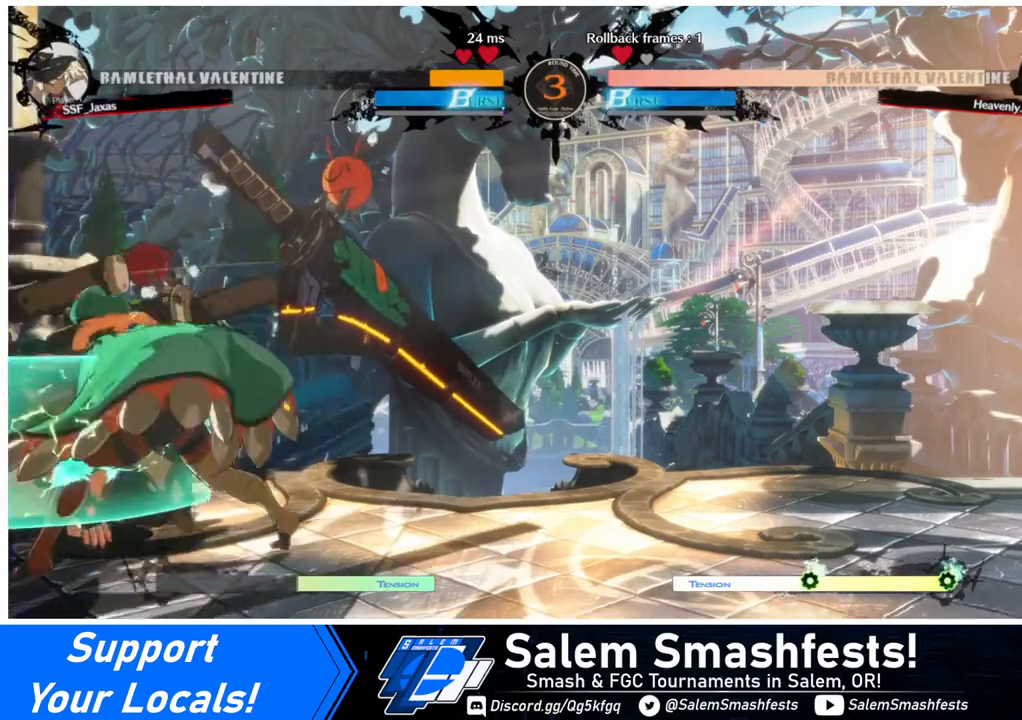
{"buttons": ["DPAD_DOWN", "DPAD_LEFT"], "events": []}